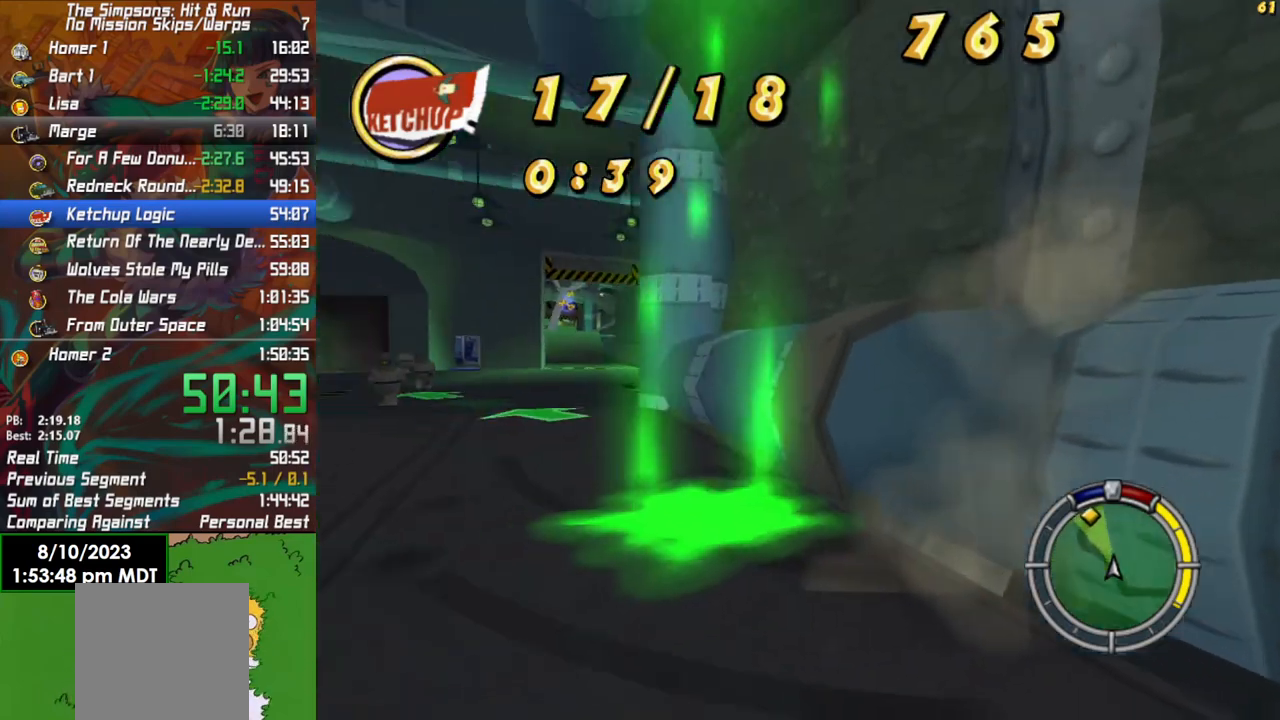
Gameplay with a controller (Xbox layout); each line is a JSON object with the inputs held at the frame after it. "events" lists button and stick changes between this image and that frame as [ms after this image, input, new state], when the widget could be followed in between.
{"buttons": ["R2"], "left_stick": "right", "right_stick": "center", "events": [[100, "X", "up"], [250, "left_stick", "right"]]}
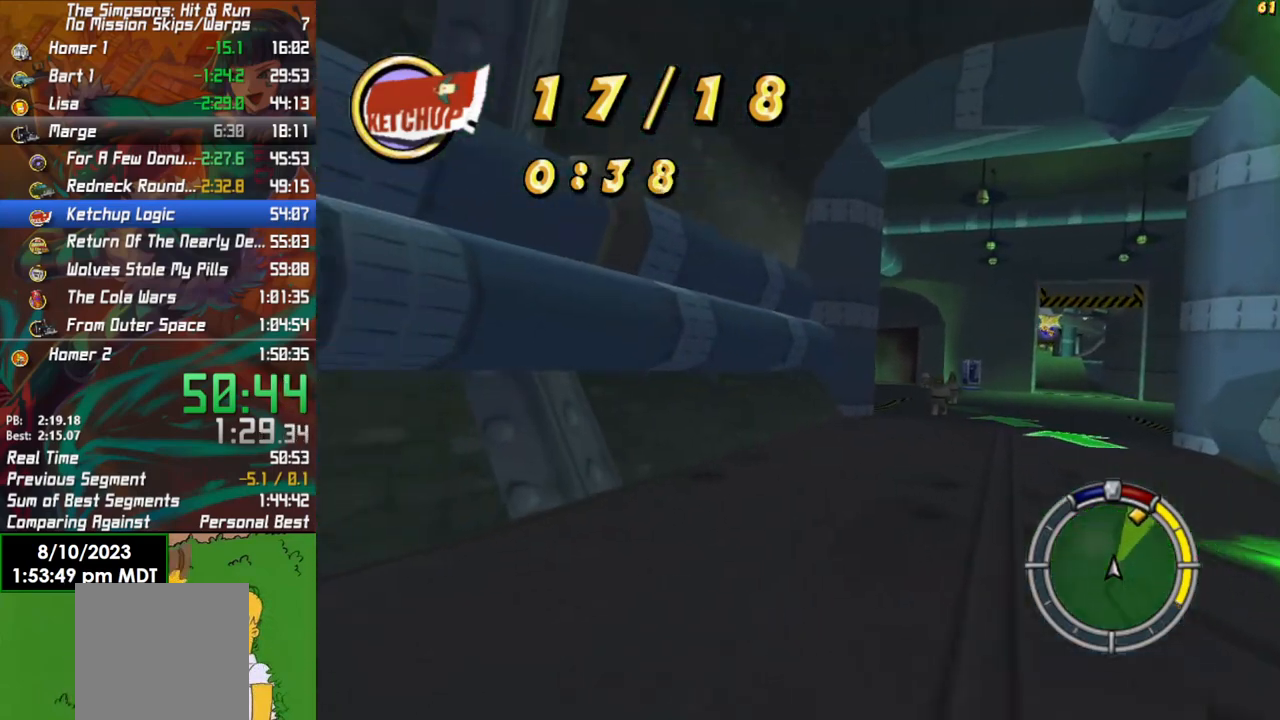
{"buttons": ["R2"], "left_stick": "center", "right_stick": "center", "events": [[333, "left_stick", "center"]]}
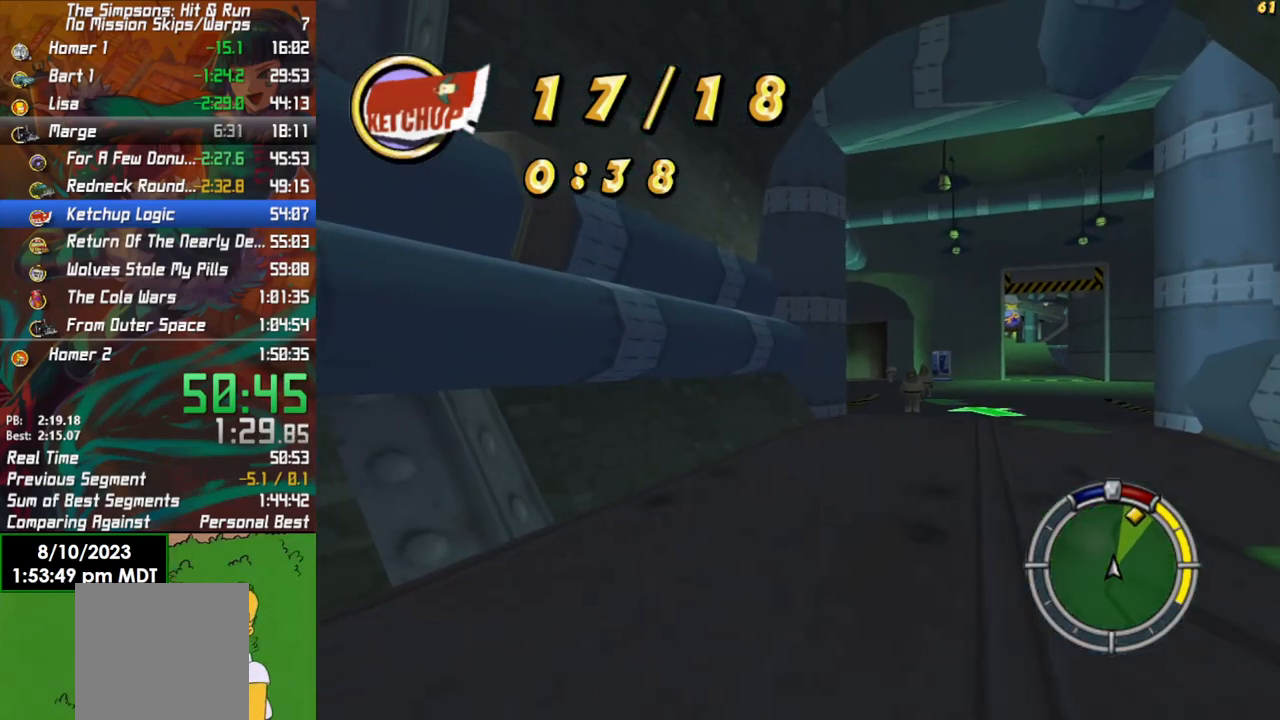
{"buttons": [], "left_stick": "center", "right_stick": "center", "events": [[300, "R2", "up"]]}
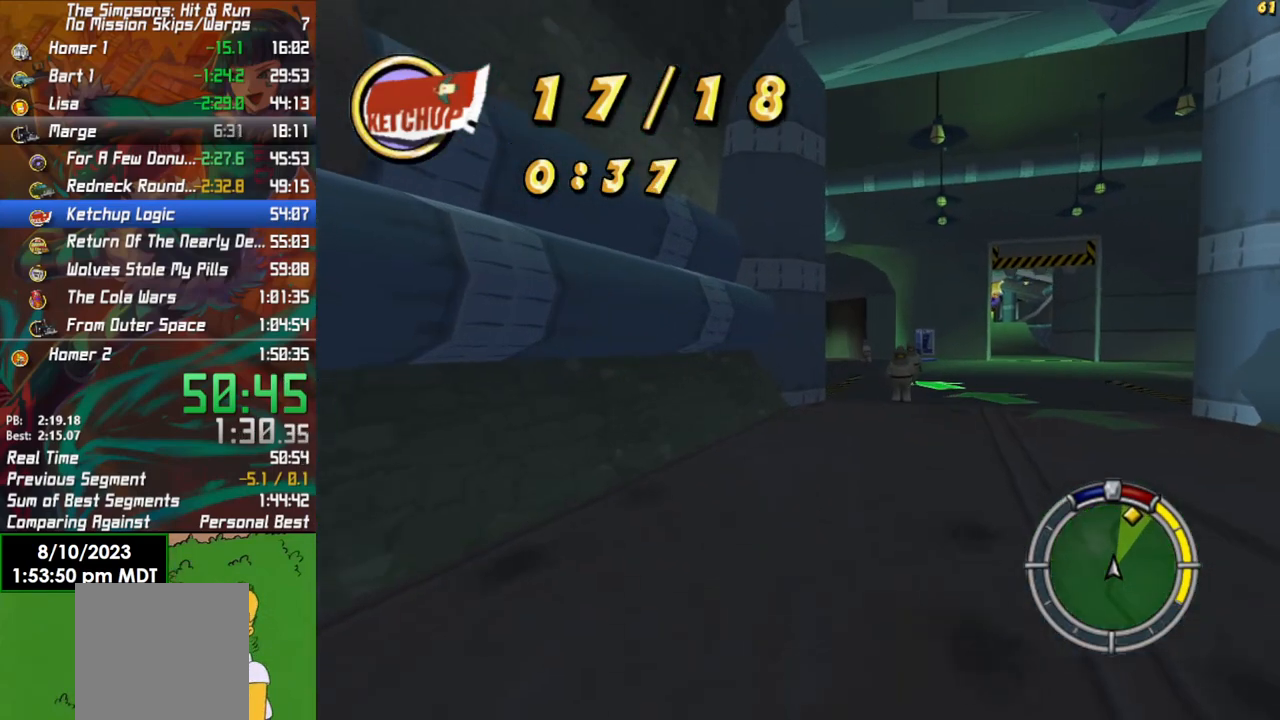
{"buttons": ["R2"], "left_stick": "right", "right_stick": "center", "events": [[117, "left_stick", "right"], [217, "R2", "down"]]}
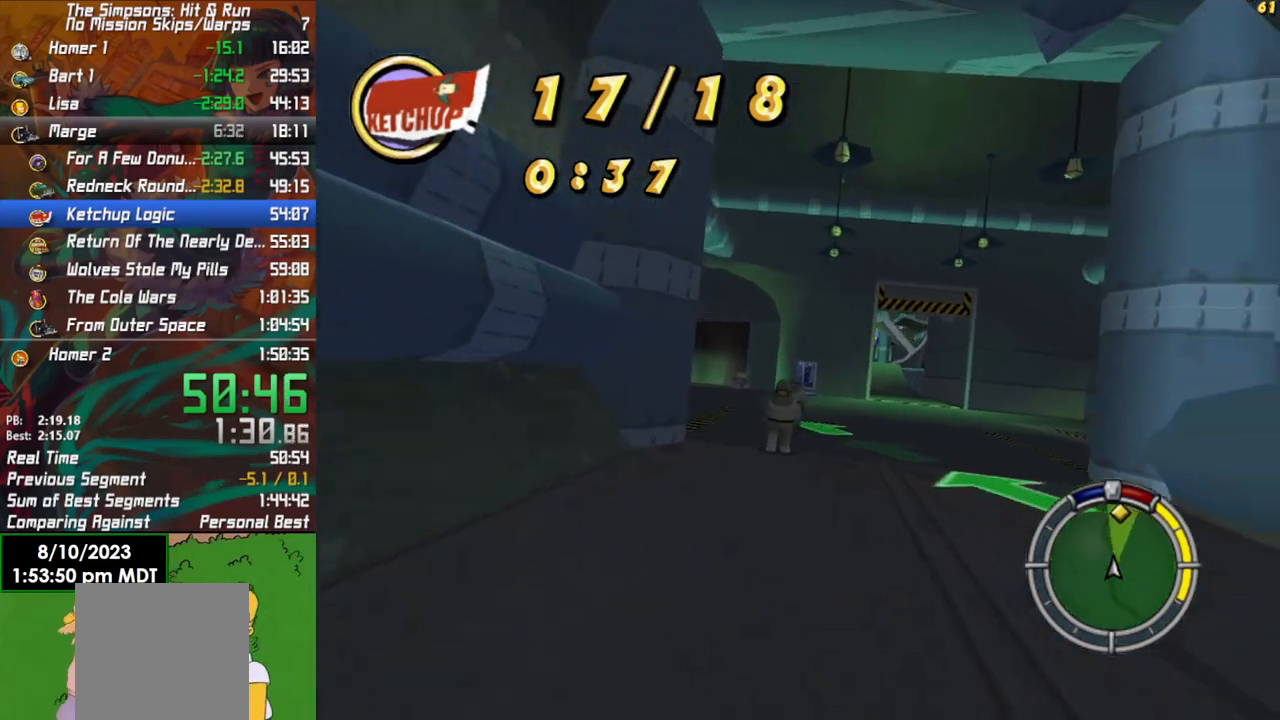
{"buttons": ["R2"], "left_stick": "center", "right_stick": "center", "events": [[17, "left_stick", "center"], [233, "left_stick", "left"], [333, "left_stick", "center"]]}
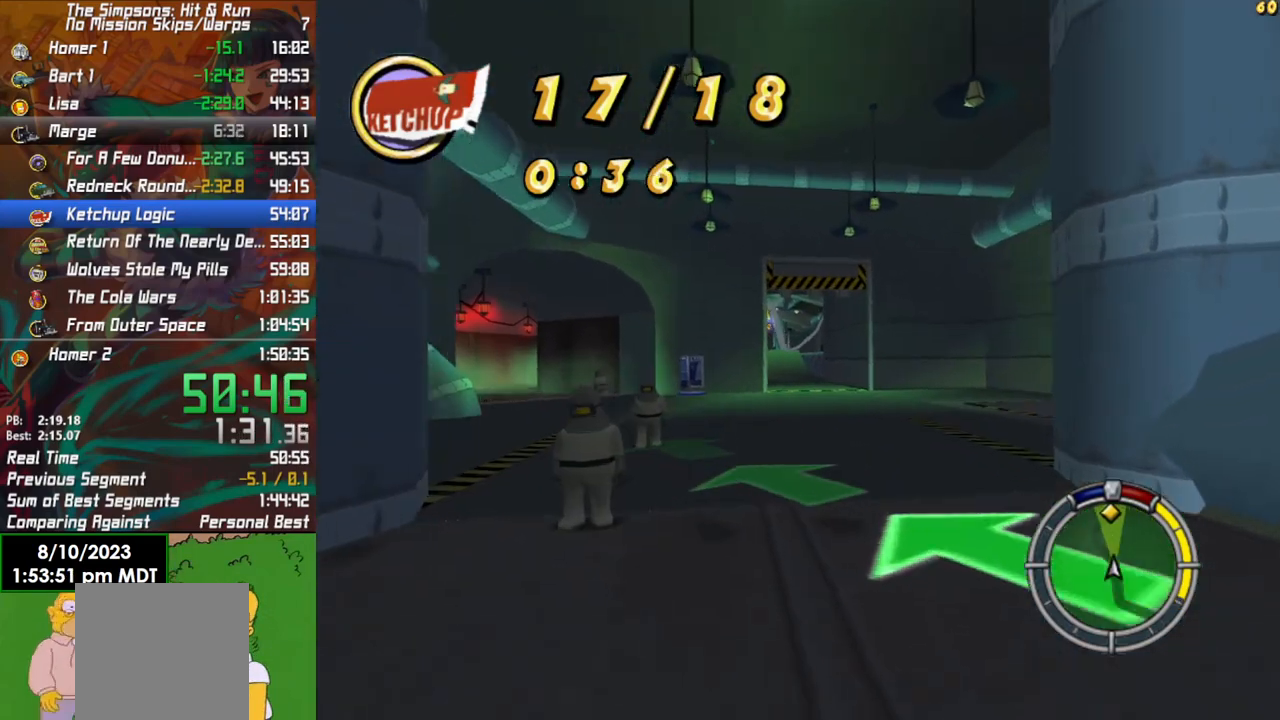
{"buttons": ["R2"], "left_stick": "left", "right_stick": "center", "events": [[150, "left_stick", "right"], [267, "left_stick", "center"], [483, "left_stick", "left"]]}
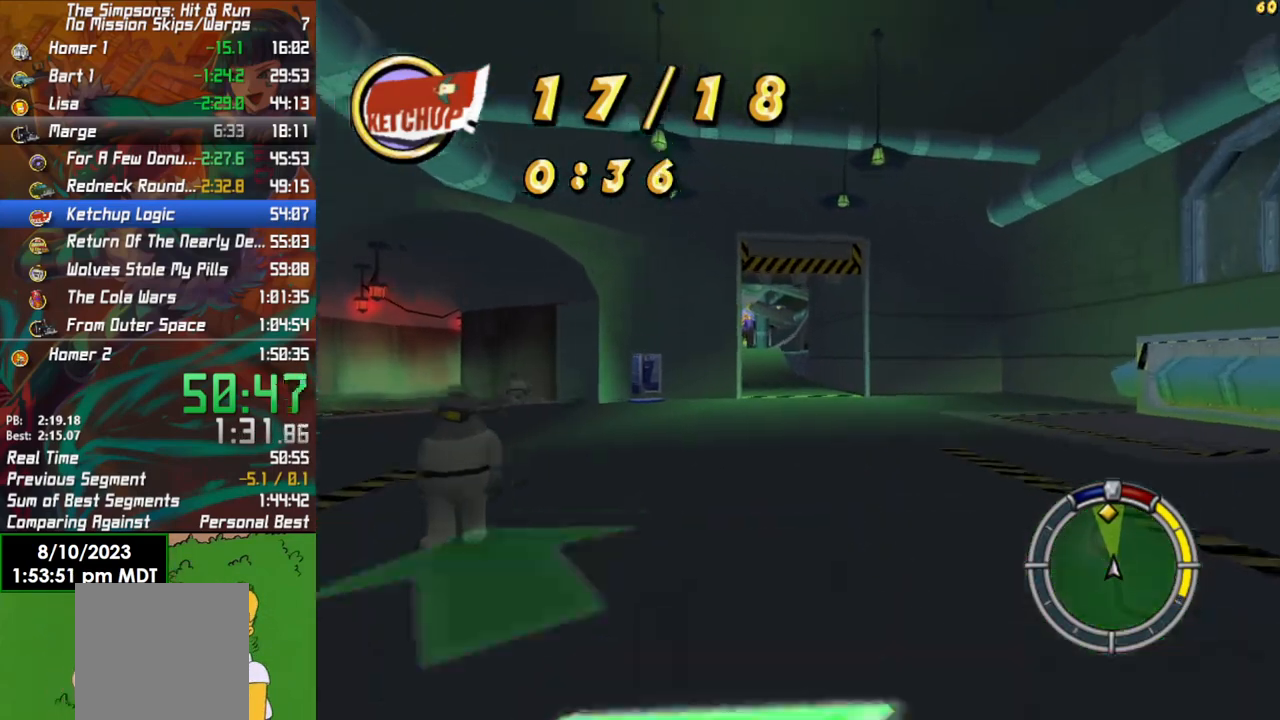
{"buttons": ["R2"], "left_stick": "center", "right_stick": "center", "events": [[83, "left_stick", "center"], [217, "left_stick", "right"], [333, "left_stick", "center"]]}
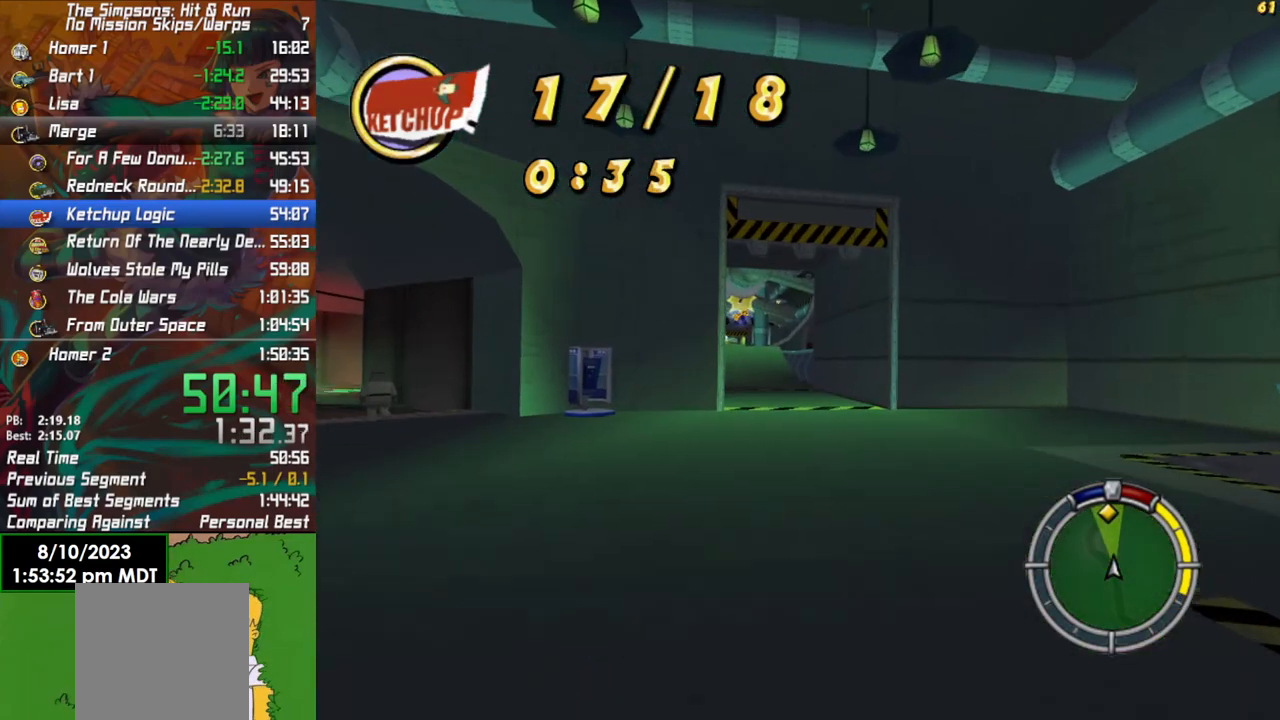
{"buttons": ["R2"], "left_stick": "center", "right_stick": "center", "events": [[100, "left_stick", "left"], [200, "left_stick", "center"]]}
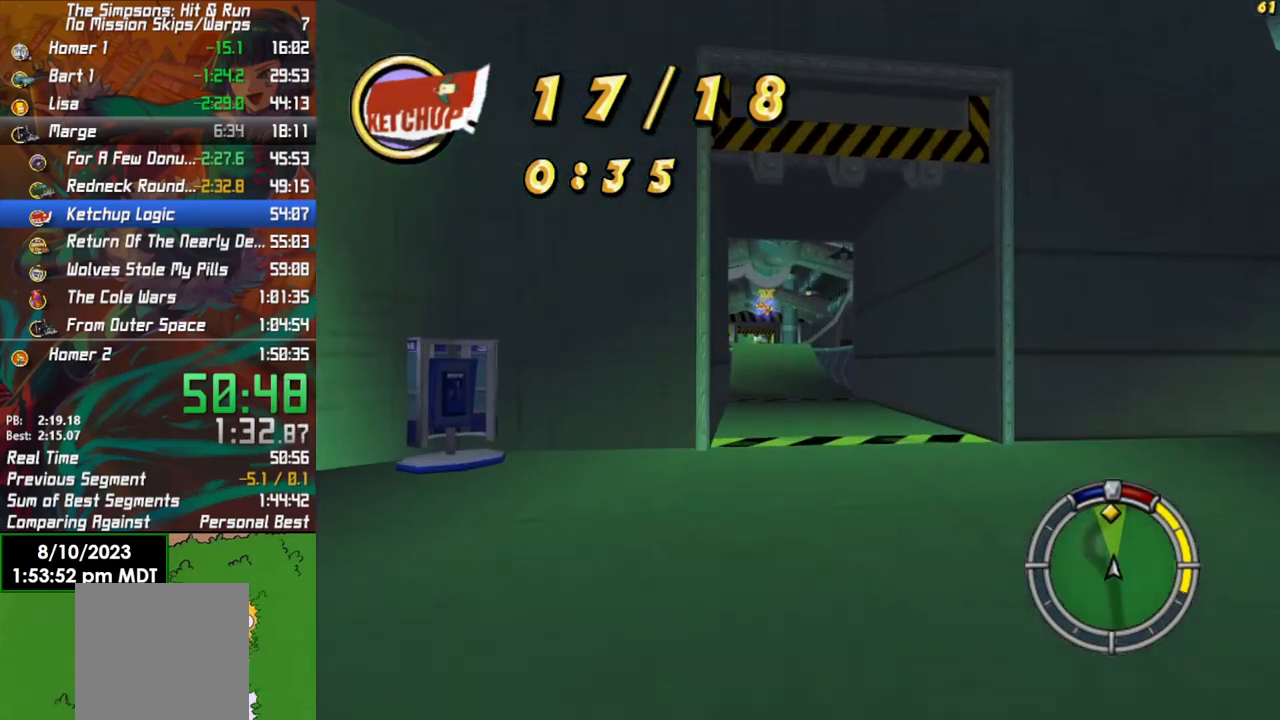
{"buttons": ["R2"], "left_stick": "center", "right_stick": "center", "events": [[283, "left_stick", "left"], [383, "left_stick", "center"]]}
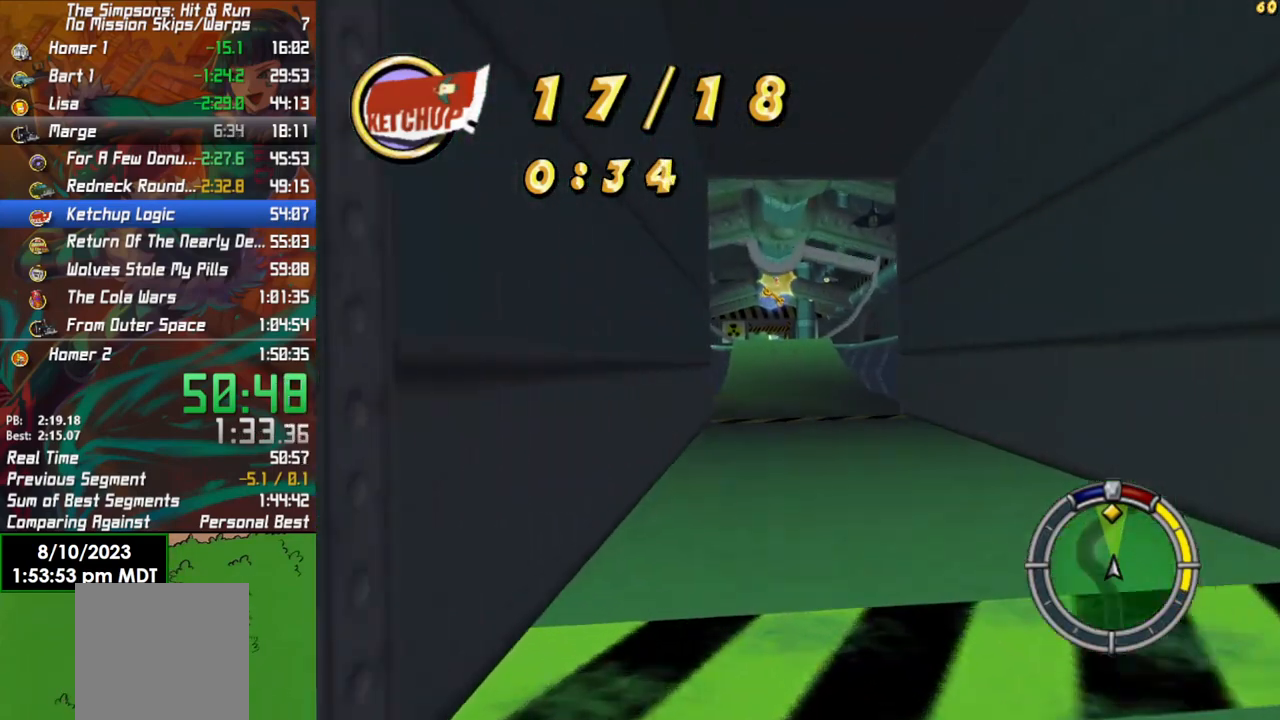
{"buttons": ["R2"], "left_stick": "center", "right_stick": "center", "events": [[283, "left_stick", "left"], [417, "left_stick", "center"]]}
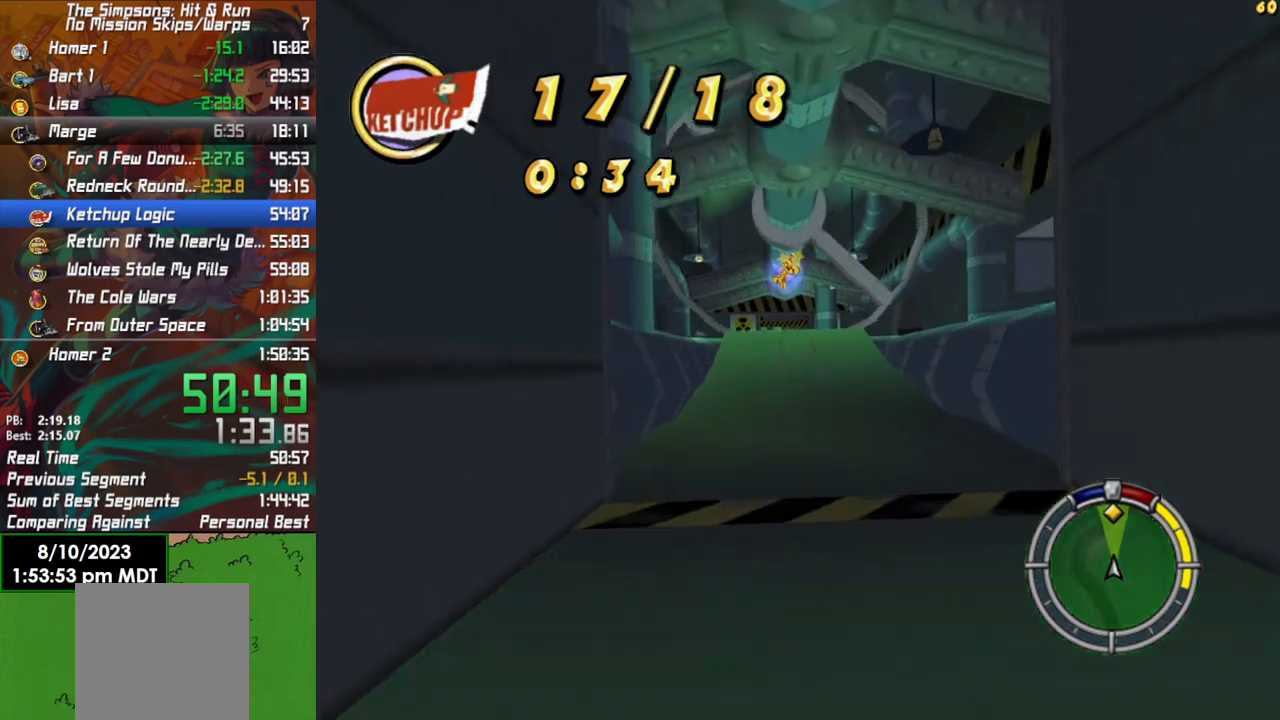
{"buttons": ["R2"], "left_stick": "center", "right_stick": "center", "events": []}
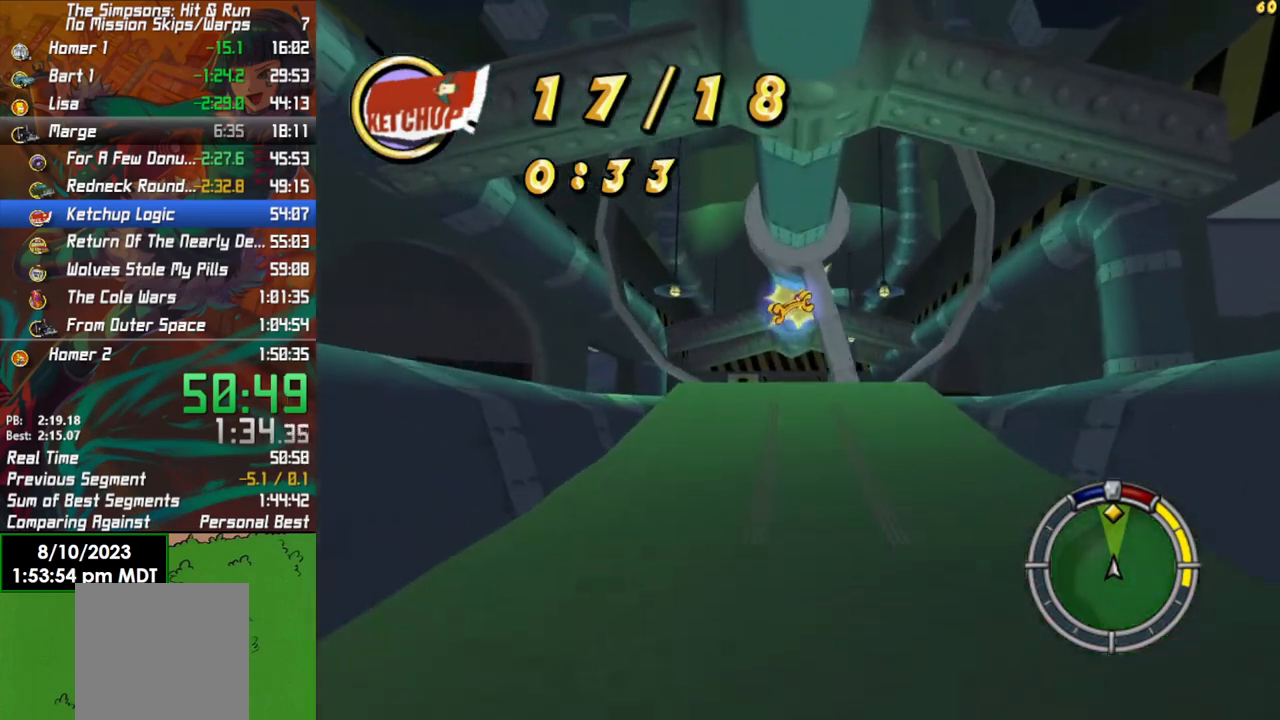
{"buttons": ["R2"], "left_stick": "center", "right_stick": "center", "events": [[100, "left_stick", "left"], [167, "left_stick", "center"]]}
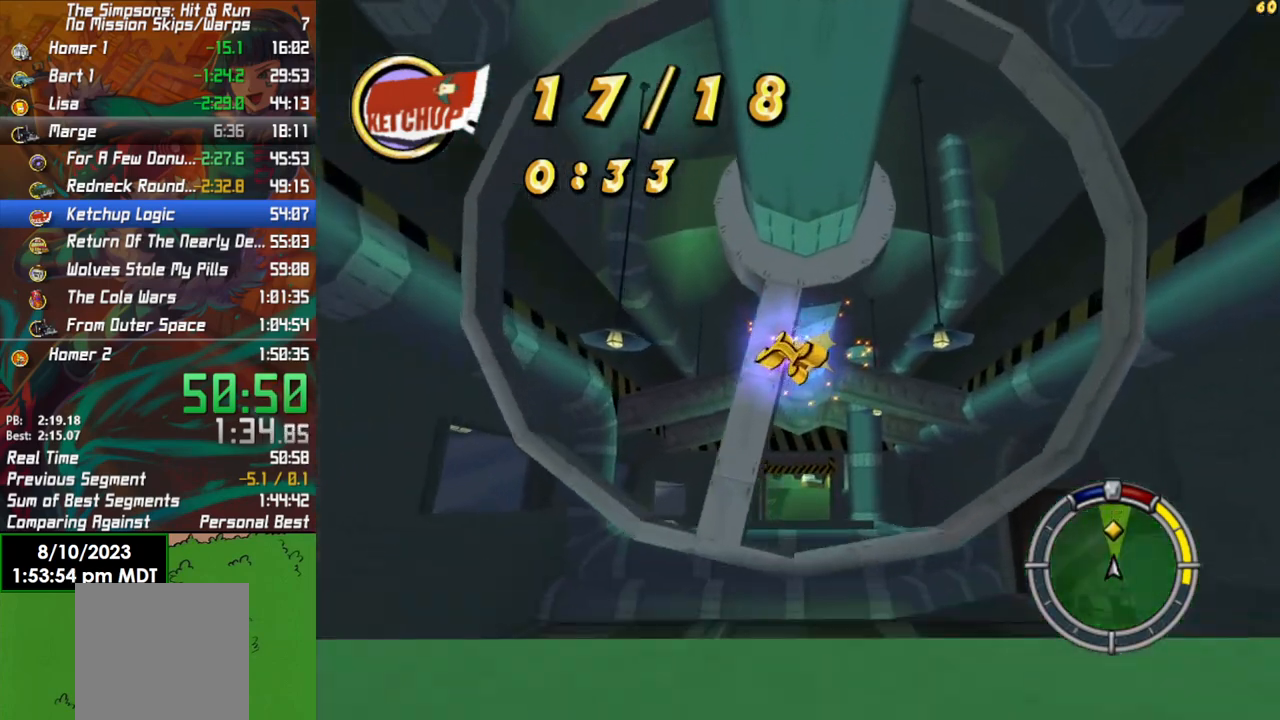
{"buttons": ["R2"], "left_stick": "center", "right_stick": "center", "events": []}
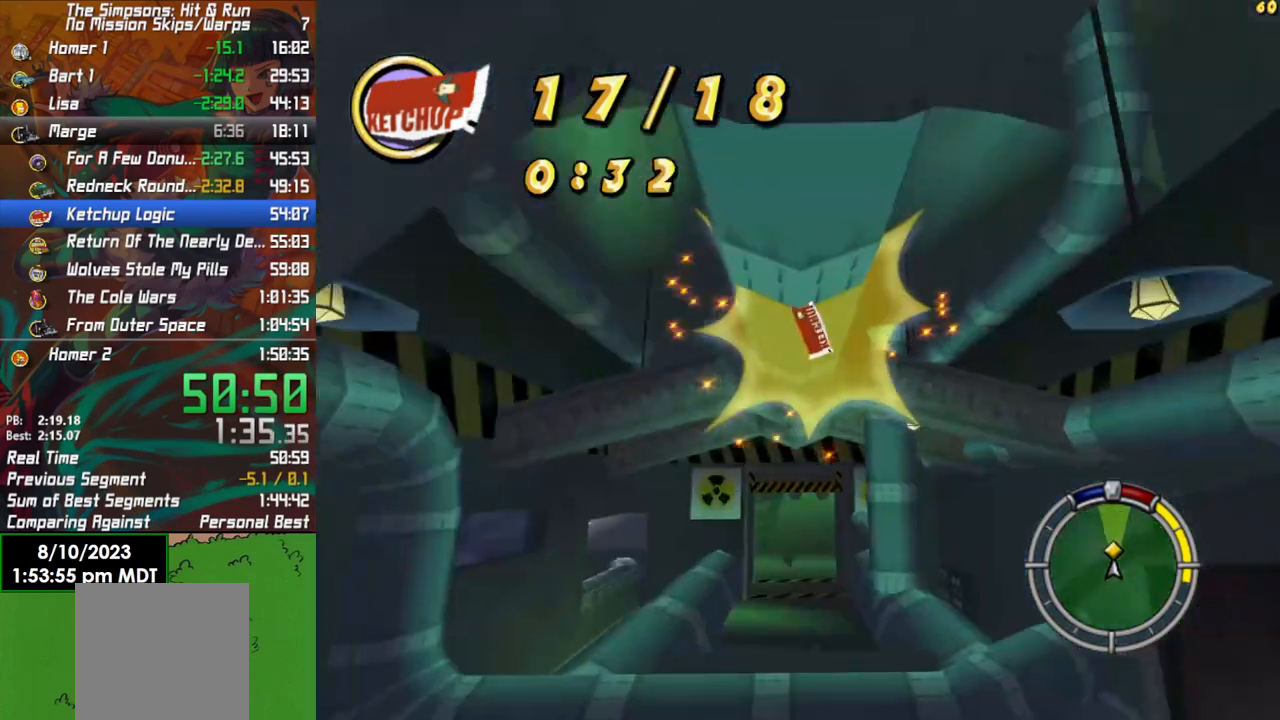
{"buttons": ["R2"], "left_stick": "center", "right_stick": "down", "events": [[350, "right_stick", "down"]]}
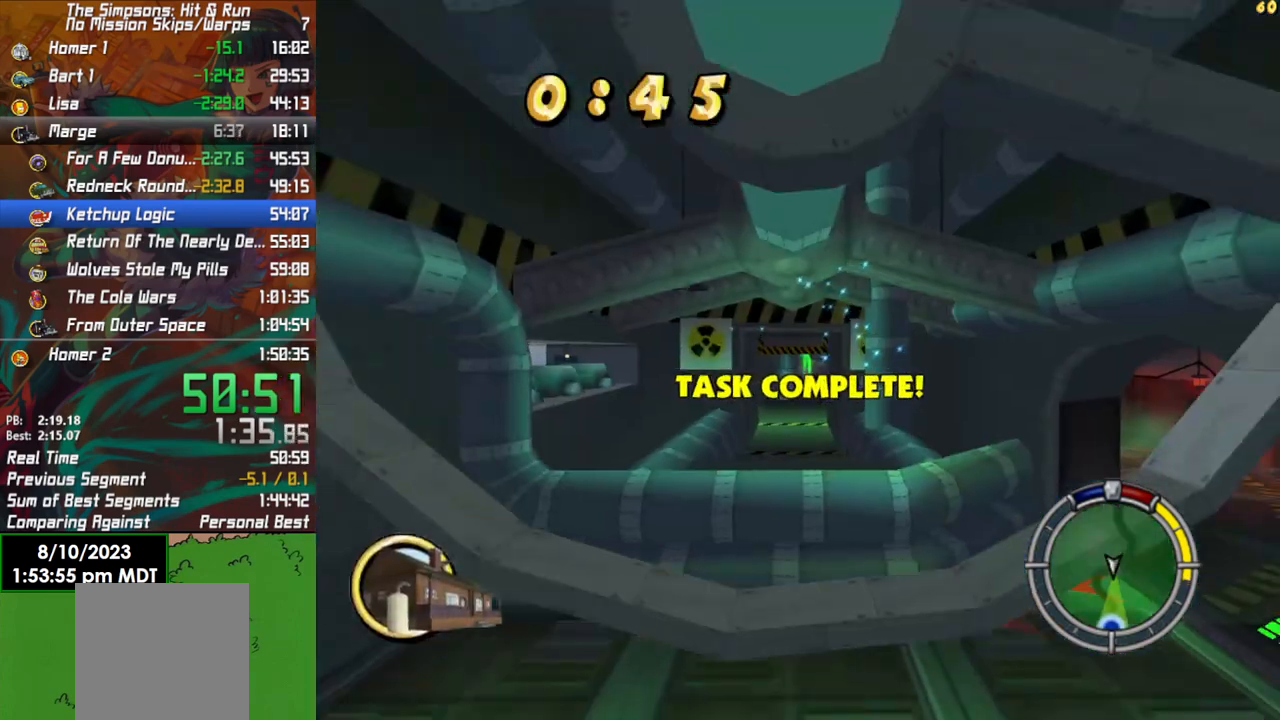
{"buttons": ["R2"], "left_stick": "center", "right_stick": "center", "events": [[167, "right_stick", "center"]]}
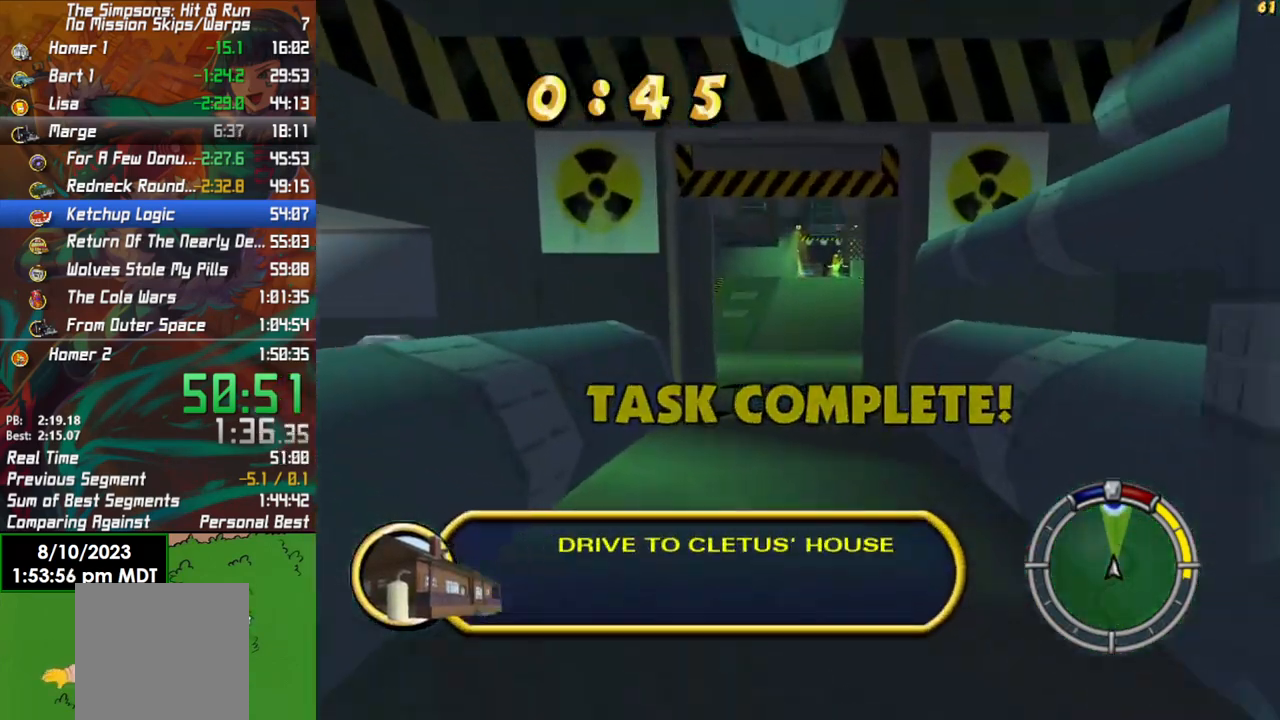
{"buttons": ["R2"], "left_stick": "center", "right_stick": "center", "events": [[117, "left_stick", "right"], [233, "left_stick", "center"]]}
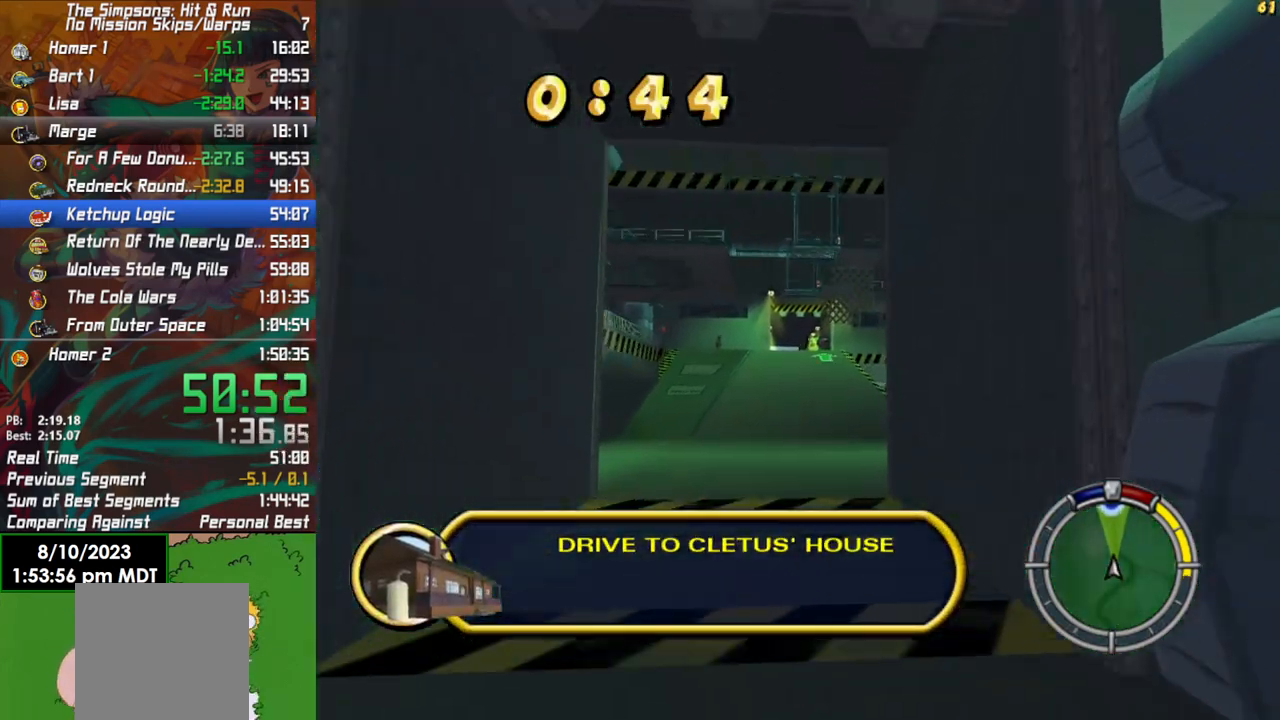
{"buttons": ["R2"], "left_stick": "center", "right_stick": "center", "events": []}
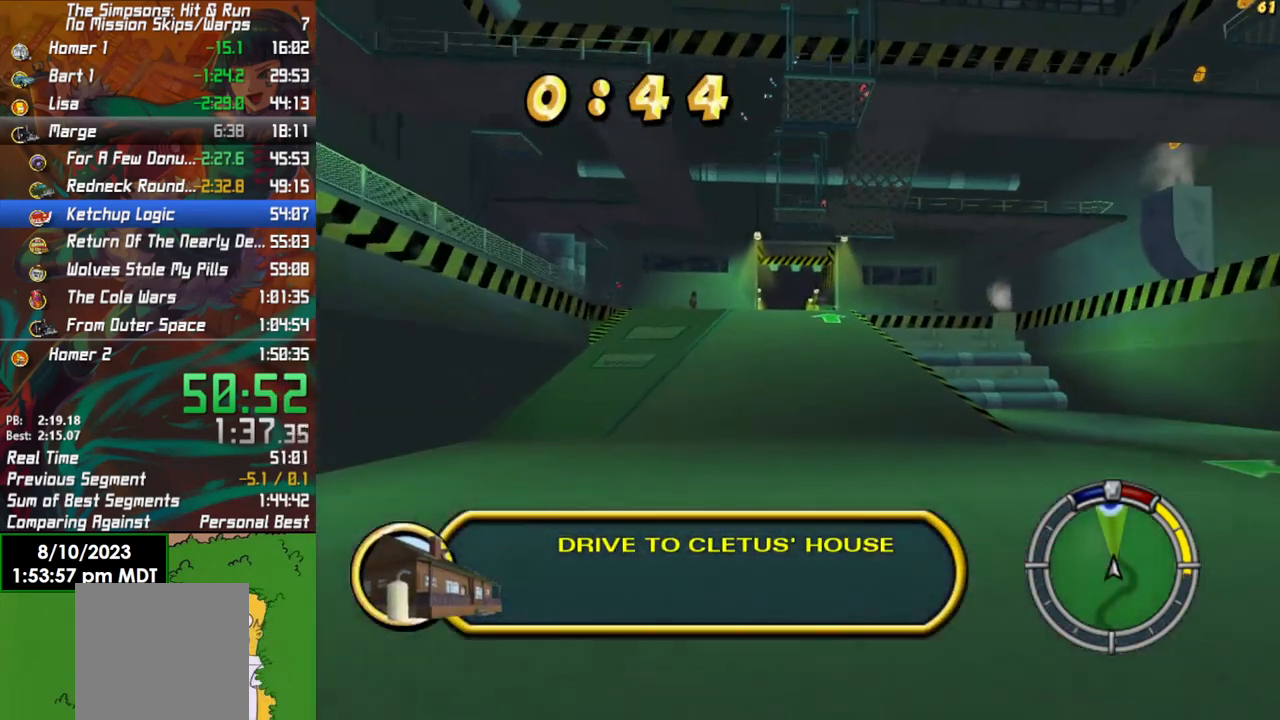
{"buttons": ["R2"], "left_stick": "center", "right_stick": "center", "events": []}
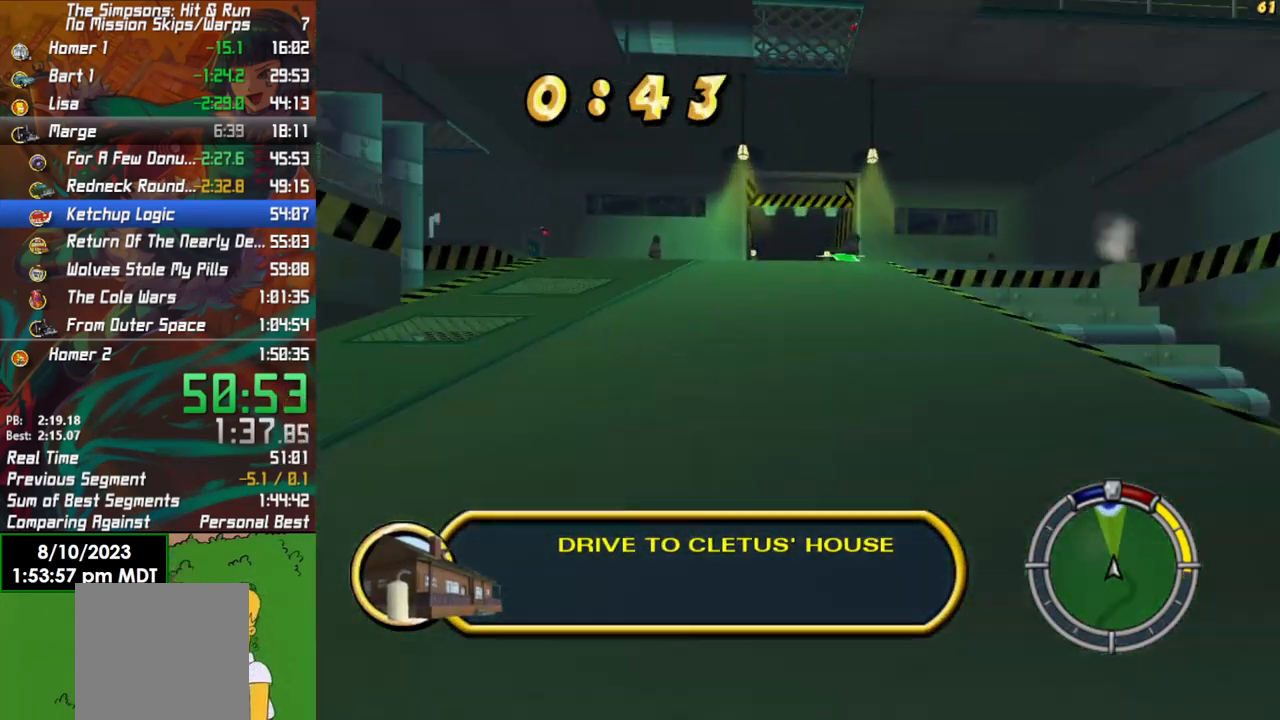
{"buttons": ["R2"], "left_stick": "center", "right_stick": "center", "events": []}
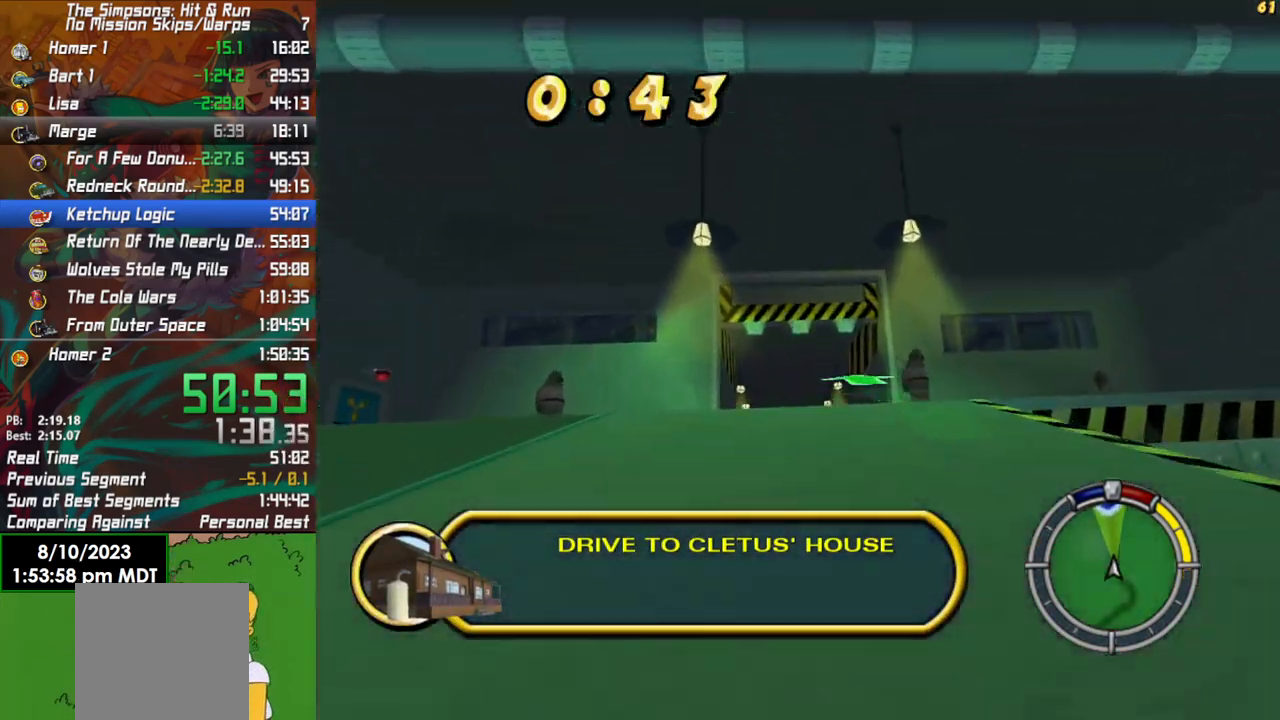
{"buttons": ["R2"], "left_stick": "center", "right_stick": "center", "events": [[217, "left_stick", "left"], [283, "left_stick", "center"]]}
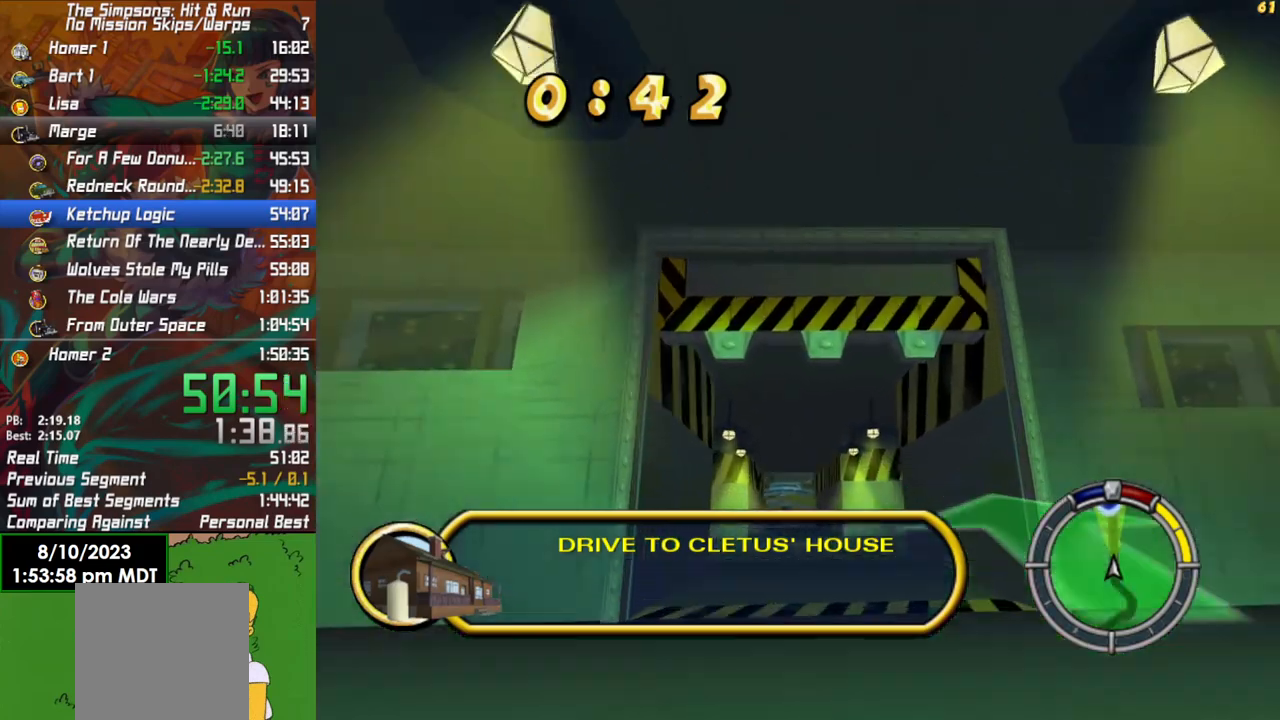
{"buttons": ["R2"], "left_stick": "center", "right_stick": "center", "events": []}
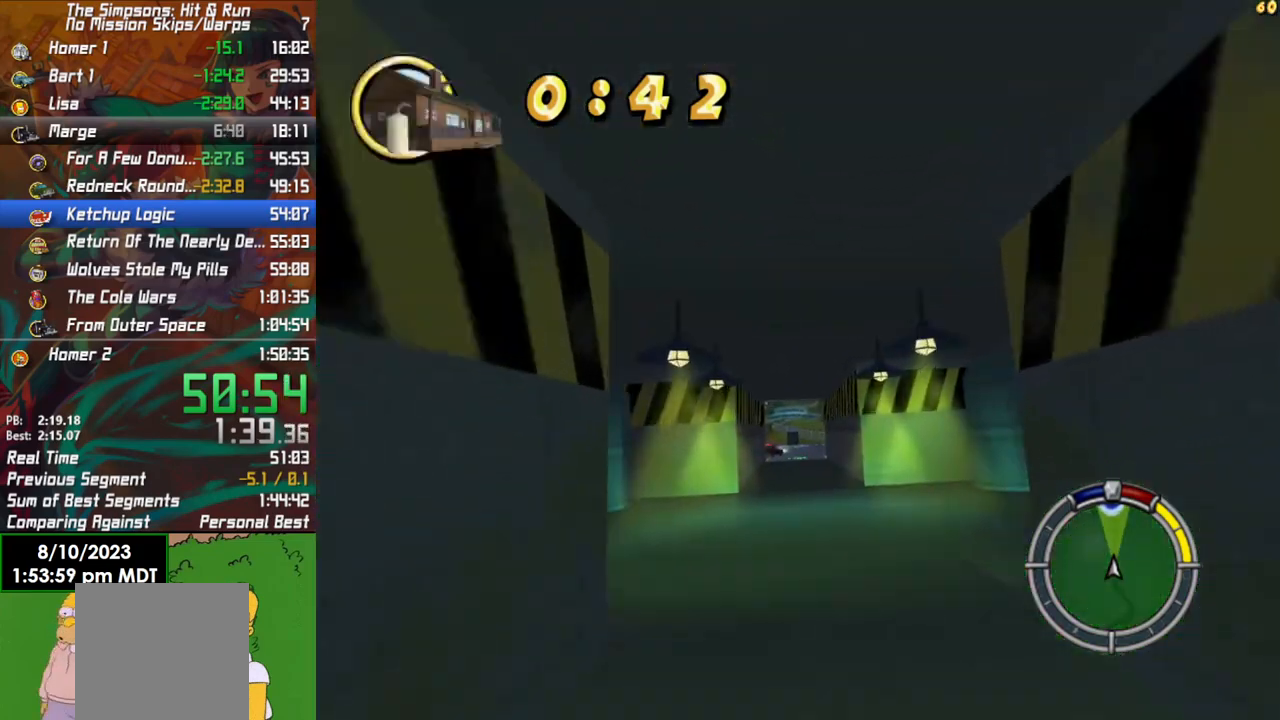
{"buttons": ["R2"], "left_stick": "center", "right_stick": "center", "events": [[267, "left_stick", "left"], [383, "left_stick", "center"]]}
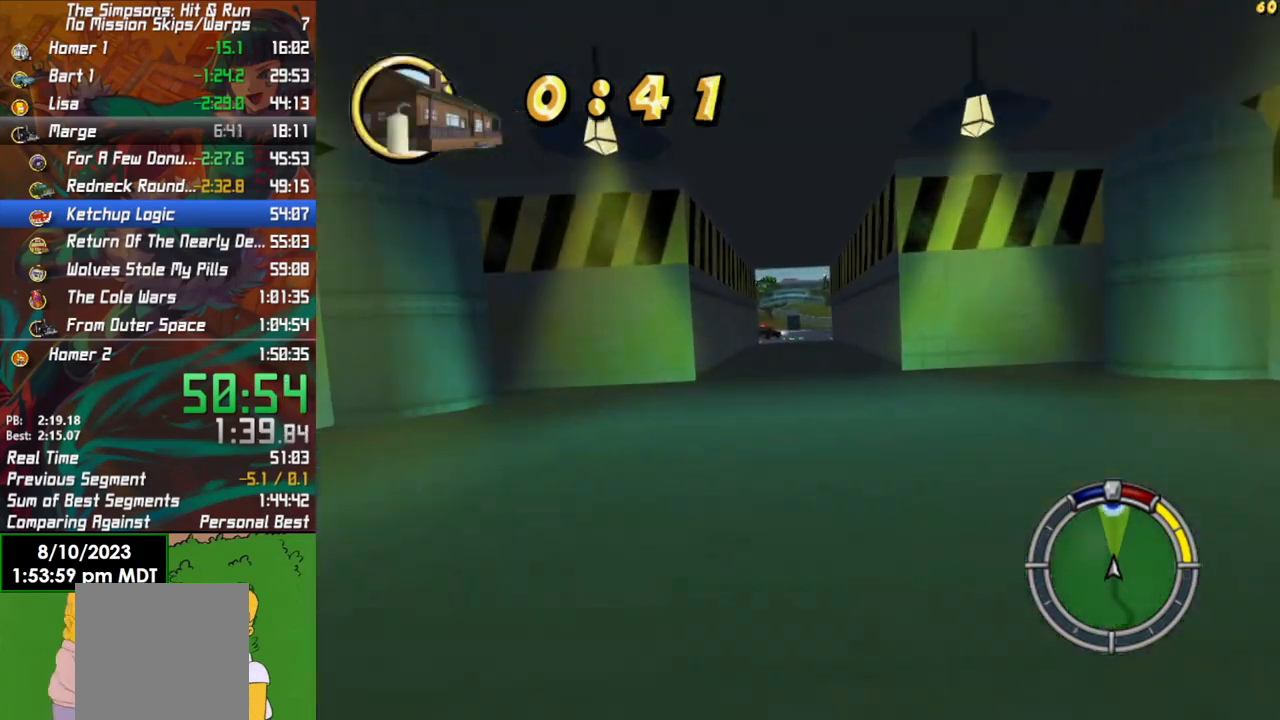
{"buttons": ["R2"], "left_stick": "center", "right_stick": "center", "events": [[217, "left_stick", "left"], [333, "left_stick", "center"]]}
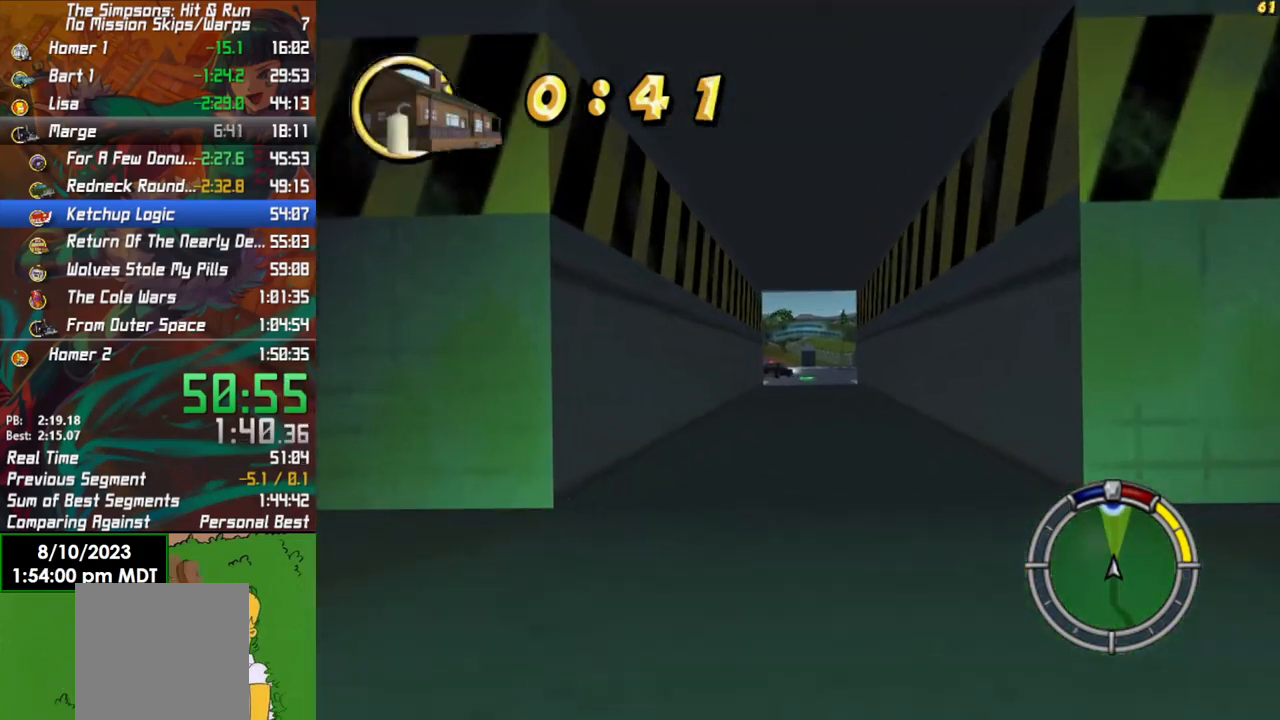
{"buttons": ["R2"], "left_stick": "center", "right_stick": "center", "events": [[400, "left_stick", "right"], [500, "left_stick", "center"]]}
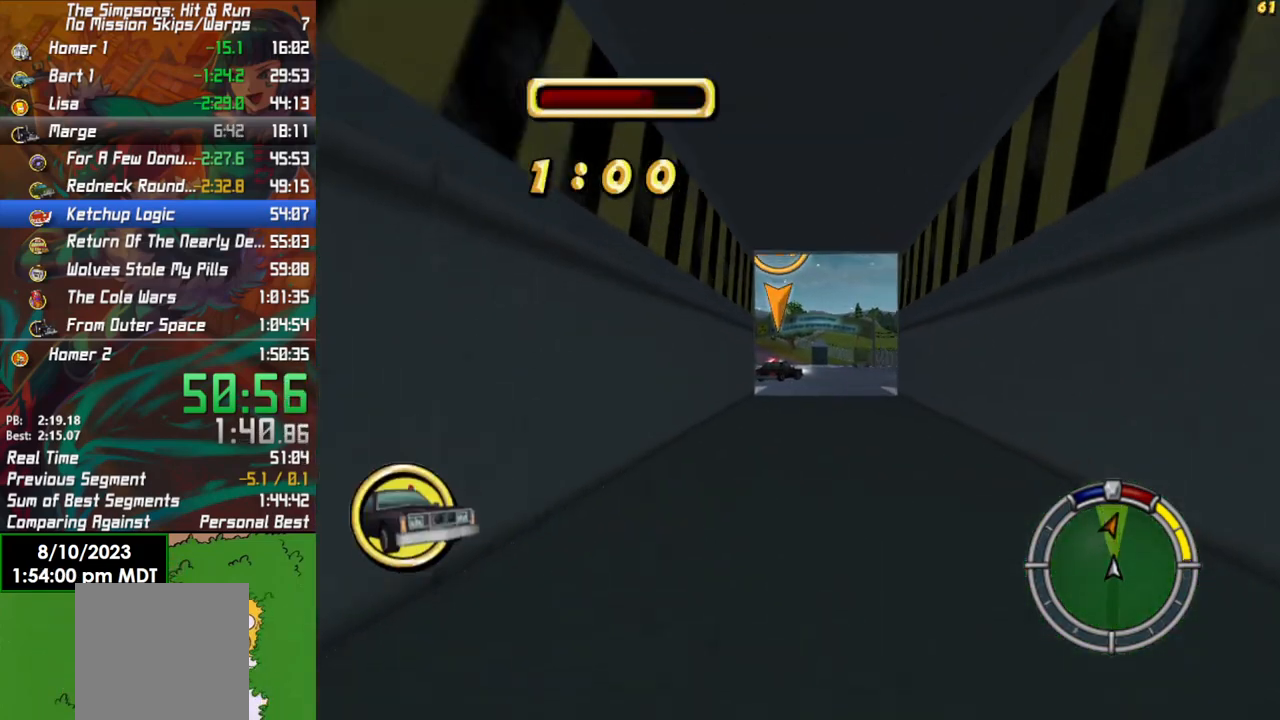
{"buttons": ["R2"], "left_stick": "center", "right_stick": "center", "events": []}
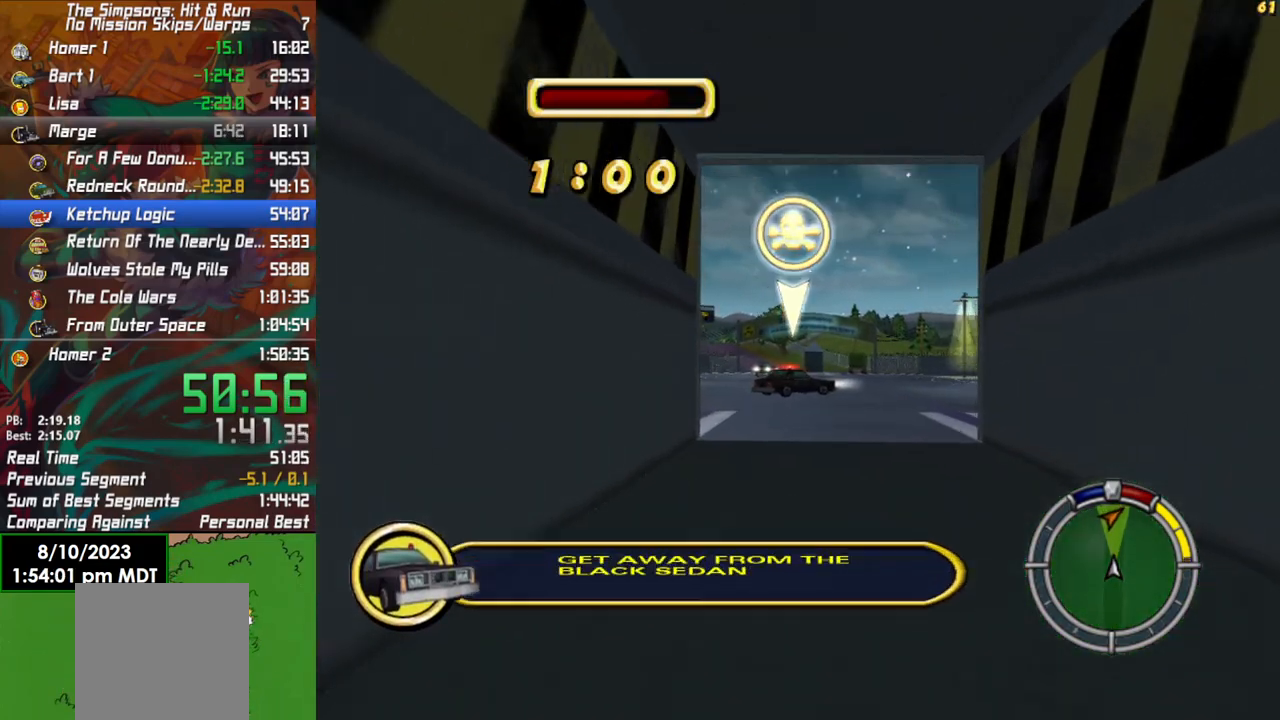
{"buttons": ["R2"], "left_stick": "center", "right_stick": "center", "events": []}
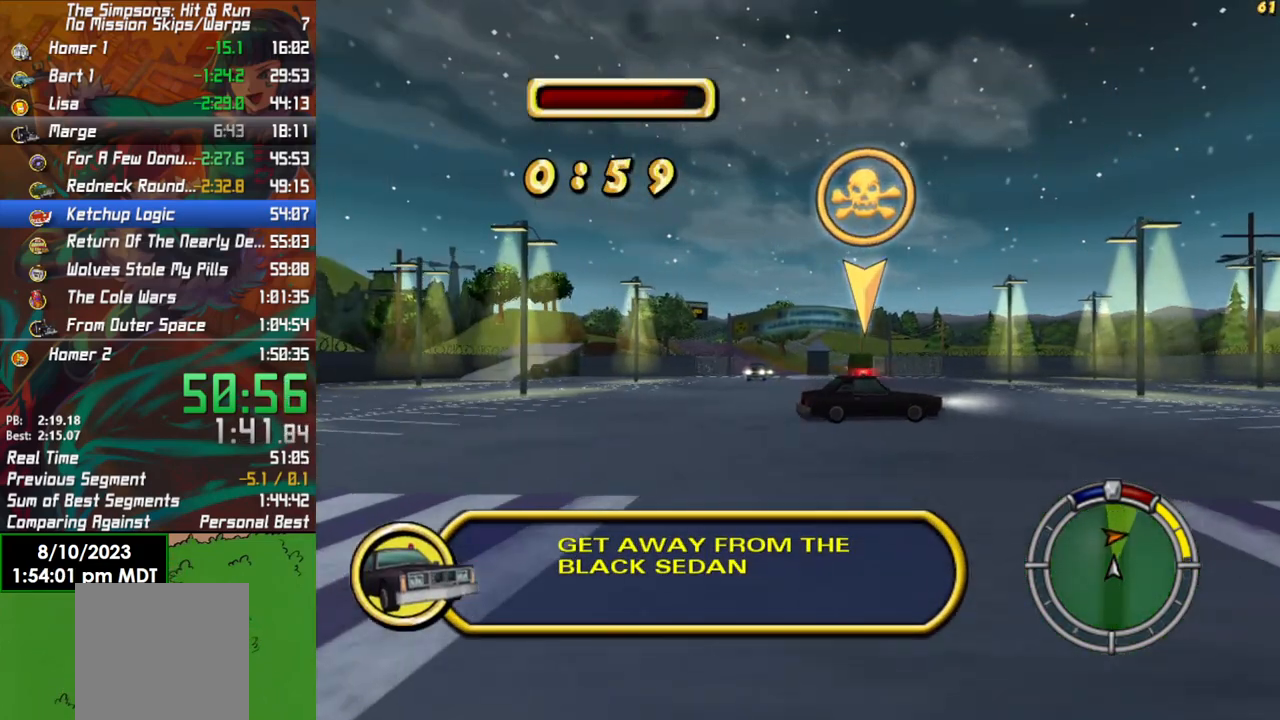
{"buttons": ["R2"], "left_stick": "center", "right_stick": "down", "events": [[150, "right_stick", "down"]]}
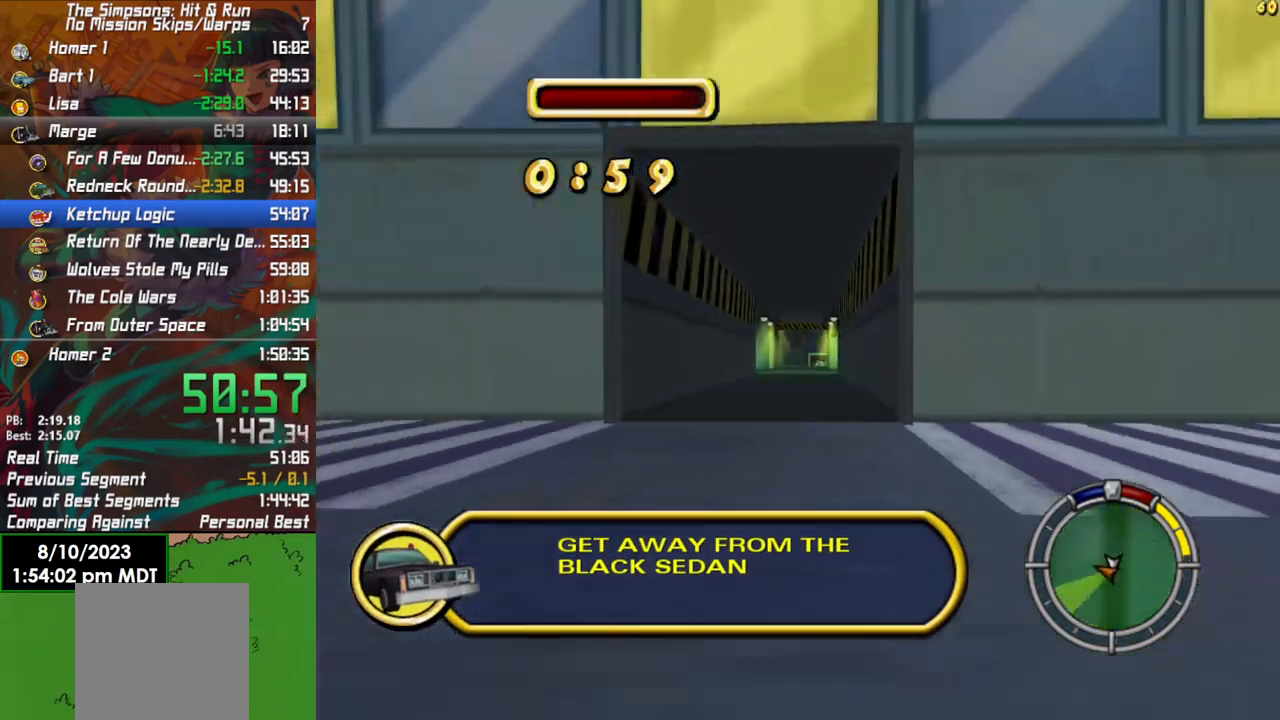
{"buttons": ["R2"], "left_stick": "center", "right_stick": "center", "events": [[83, "right_stick", "center"], [317, "left_stick", "left"], [400, "left_stick", "center"]]}
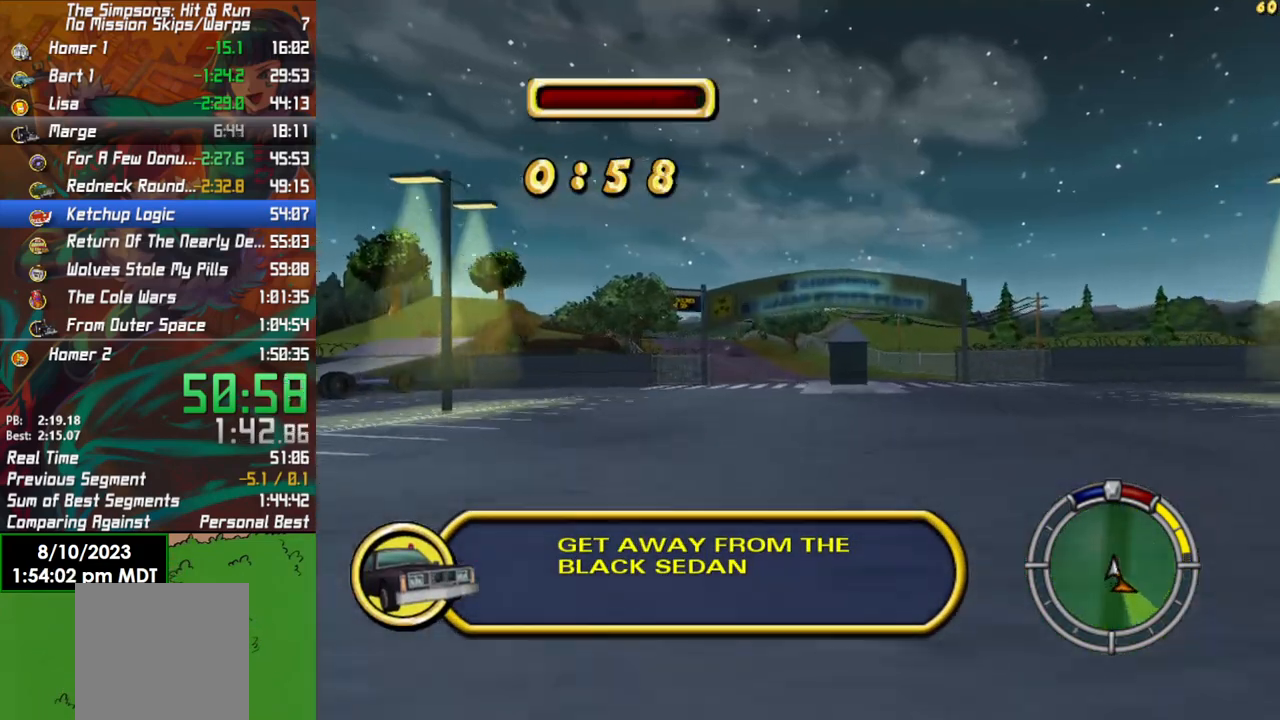
{"buttons": ["R2"], "left_stick": "center", "right_stick": "center", "events": [[267, "left_stick", "left"], [367, "left_stick", "center"]]}
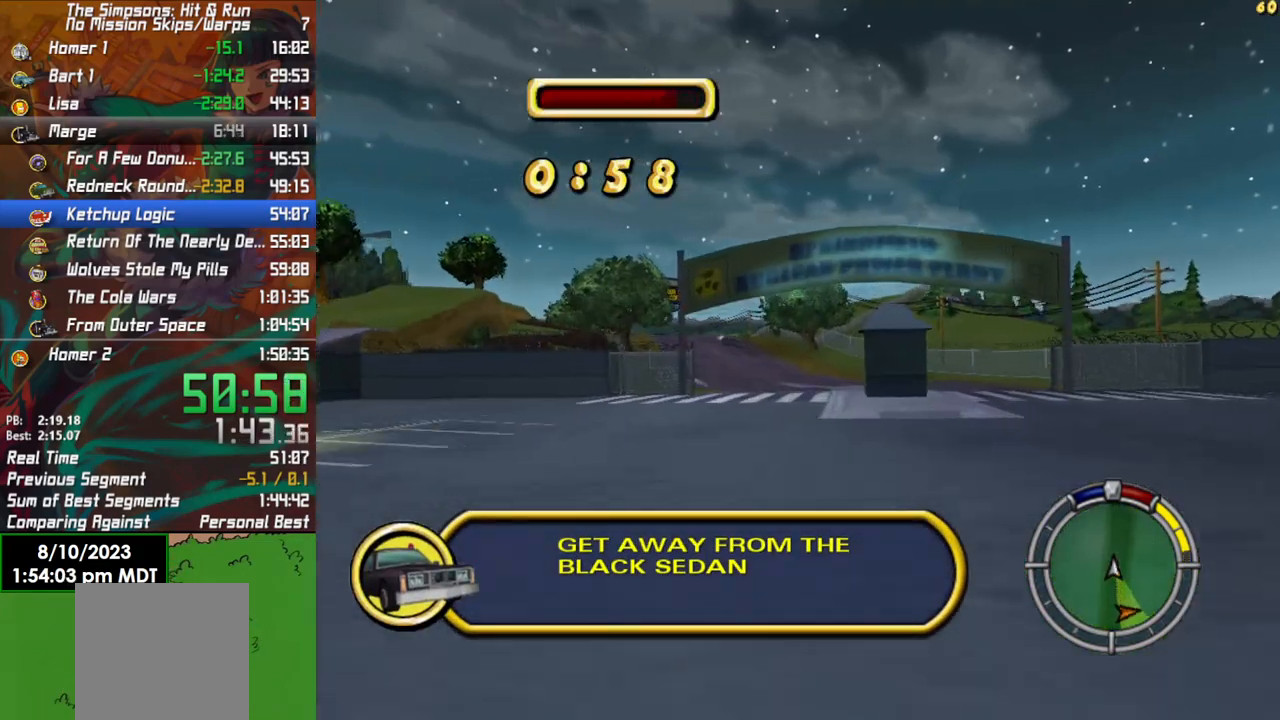
{"buttons": ["R2"], "left_stick": "center", "right_stick": "center", "events": [[167, "left_stick", "right"], [267, "left_stick", "center"]]}